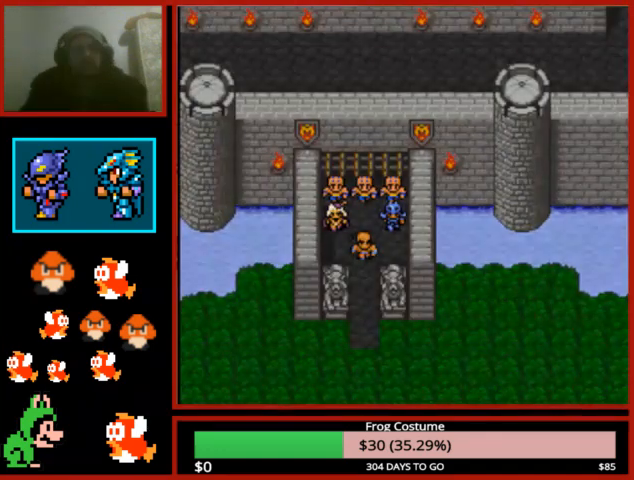
Gameplay with a controller (PlayStation layout); each line is a JSON object with the inputs held at the frame after it. "events" lists button and stick changes between this image and that frame as [ms after this image, input, new state], when the widget could be followed in between.
{"buttons": ["CROSS", "SQUARE"], "left_stick": "center", "right_stick": "center", "events": [[433, "SQUARE", "down"], [500, "CROSS", "down"]]}
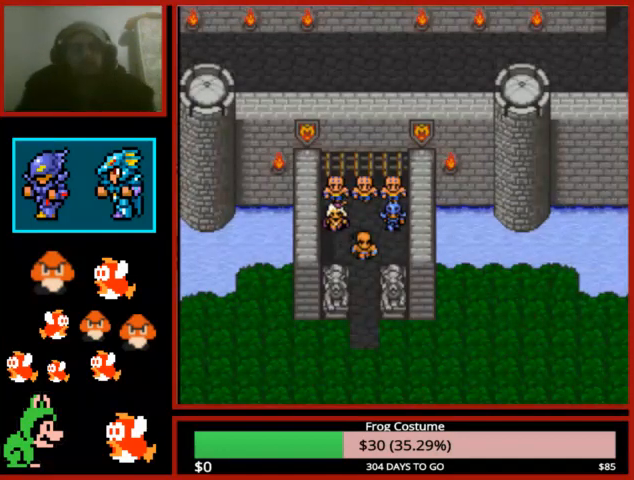
{"buttons": ["CROSS", "SQUARE", "DPAD_UP", "DPAD_RIGHT"], "left_stick": "center", "right_stick": "center", "events": [[33, "DPAD_DOWN", "down"], [33, "TRIANGLE", "down"], [100, "CIRCLE", "down"], [100, "SQUARE", "up"], [133, "CROSS", "up"], [200, "TRIANGLE", "up"], [267, "CIRCLE", "up"], [367, "DPAD_DOWN", "up"], [367, "DPAD_RIGHT", "down"], [467, "CROSS", "down"], [500, "DPAD_UP", "down"], [500, "SQUARE", "down"]]}
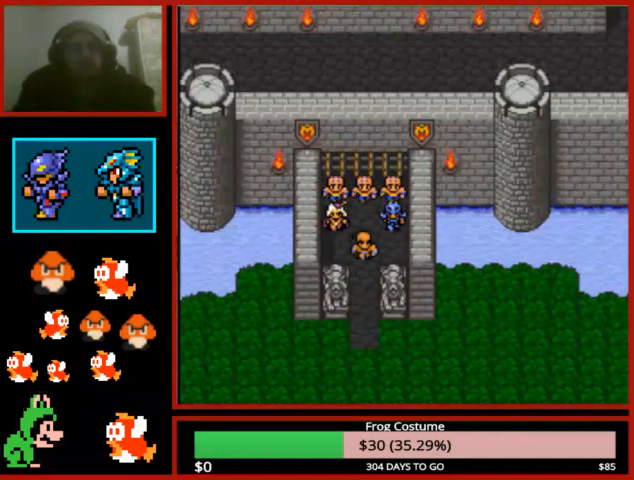
{"buttons": [], "left_stick": "center", "right_stick": "center", "events": [[33, "DPAD_RIGHT", "up"], [67, "CIRCLE", "down"], [67, "SQUARE", "up"], [67, "TRIANGLE", "down"], [100, "CROSS", "up"], [167, "DPAD_UP", "up"], [167, "TRIANGLE", "up"], [233, "CIRCLE", "up"]]}
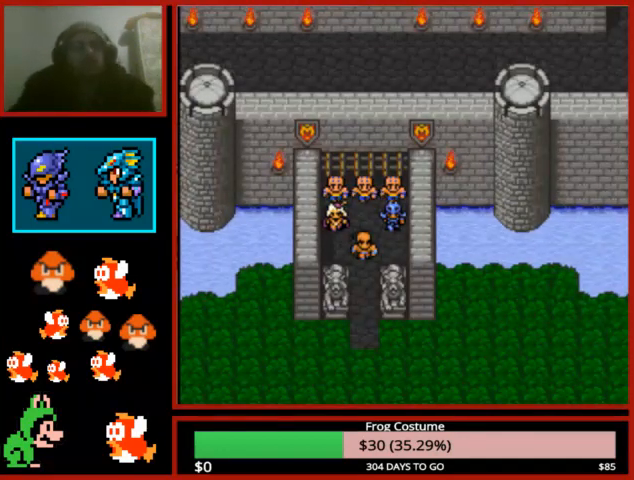
{"buttons": [], "left_stick": "center", "right_stick": "center", "events": []}
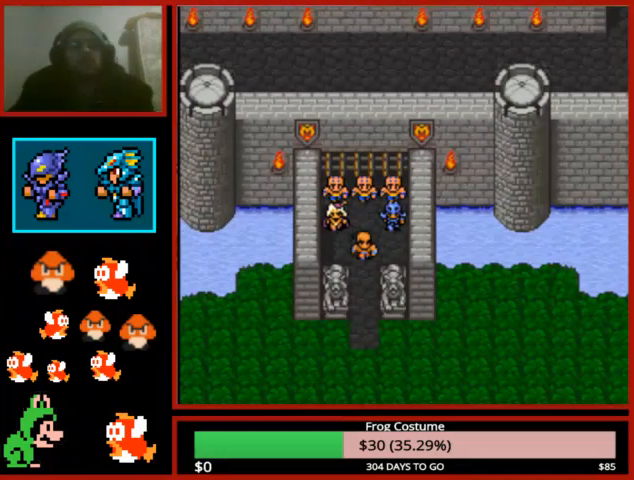
{"buttons": ["CIRCLE"], "left_stick": "center", "right_stick": "center", "events": [[467, "CIRCLE", "down"]]}
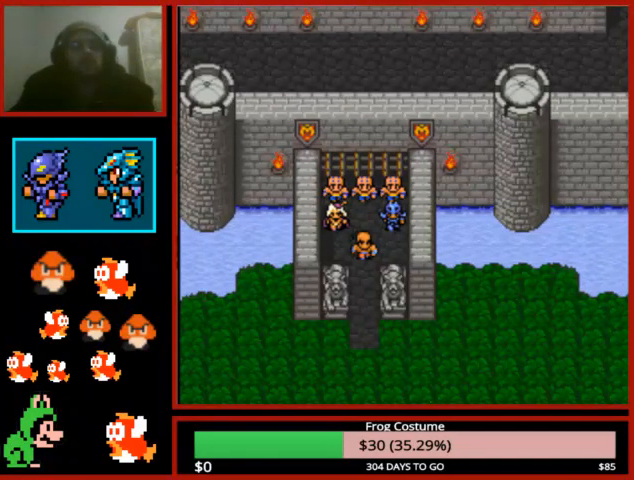
{"buttons": [], "left_stick": "center", "right_stick": "center", "events": [[67, "CIRCLE", "up"], [133, "CIRCLE", "down"], [233, "CIRCLE", "up"], [367, "CIRCLE", "down"], [467, "CIRCLE", "up"]]}
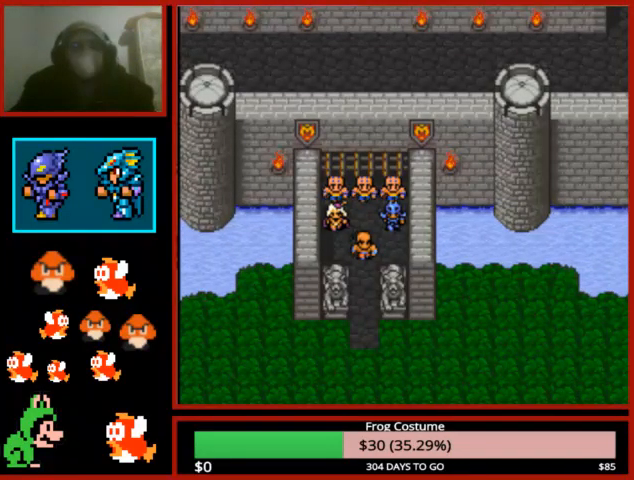
{"buttons": ["CIRCLE"], "left_stick": "center", "right_stick": "center", "events": [[67, "CIRCLE", "down"], [167, "CIRCLE", "up"], [267, "CIRCLE", "down"], [367, "CIRCLE", "up"], [467, "CIRCLE", "down"]]}
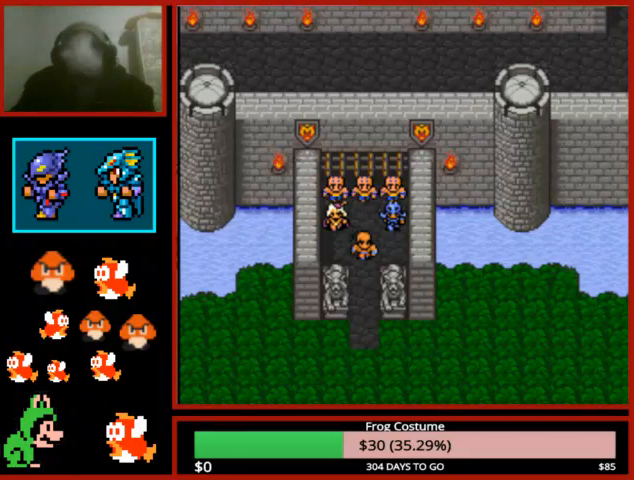
{"buttons": [], "left_stick": "center", "right_stick": "center", "events": [[67, "CIRCLE", "up"], [133, "CIRCLE", "down"], [233, "CIRCLE", "up"], [333, "CIRCLE", "down"], [467, "CIRCLE", "up"]]}
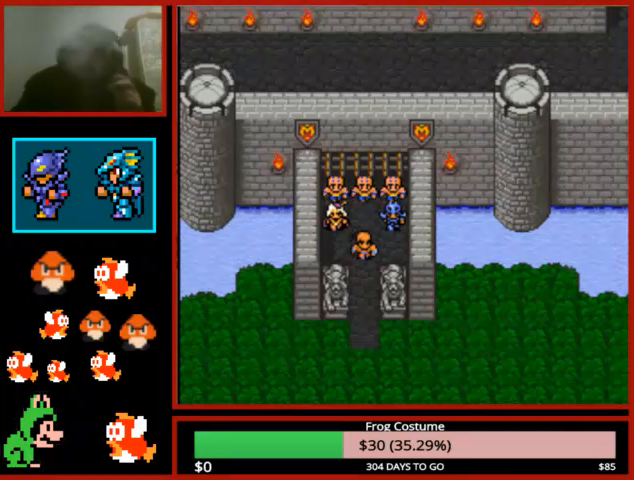
{"buttons": ["CIRCLE"], "left_stick": "center", "right_stick": "center", "events": [[33, "CIRCLE", "down"], [167, "CIRCLE", "up"], [267, "CIRCLE", "down"], [367, "CIRCLE", "up"], [433, "CIRCLE", "down"]]}
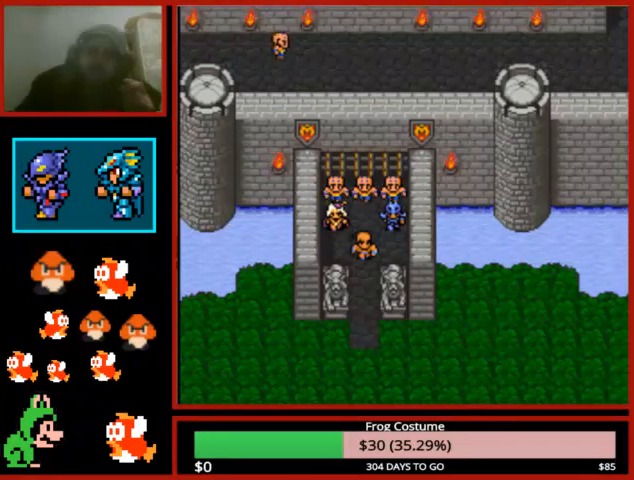
{"buttons": ["CIRCLE"], "left_stick": "center", "right_stick": "center", "events": [[33, "CIRCLE", "up"], [100, "CIRCLE", "down"], [200, "CIRCLE", "up"], [267, "CIRCLE", "down"], [400, "CIRCLE", "up"], [467, "CIRCLE", "down"]]}
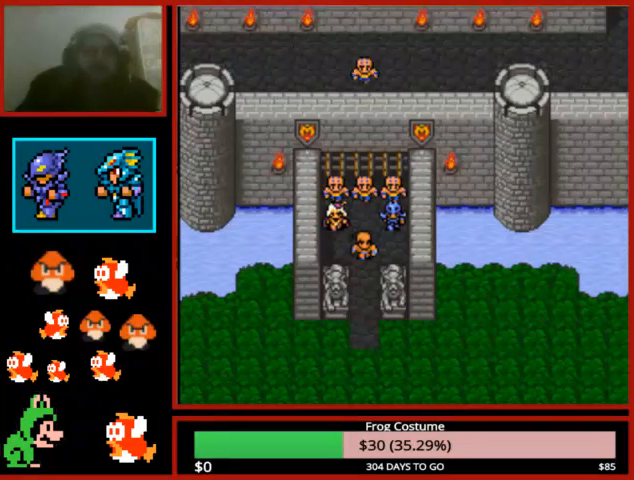
{"buttons": ["CIRCLE"], "left_stick": "center", "right_stick": "center", "events": [[67, "CIRCLE", "up"], [133, "CIRCLE", "down"], [233, "CIRCLE", "up"], [333, "CIRCLE", "down"], [433, "CIRCLE", "up"], [500, "CIRCLE", "down"]]}
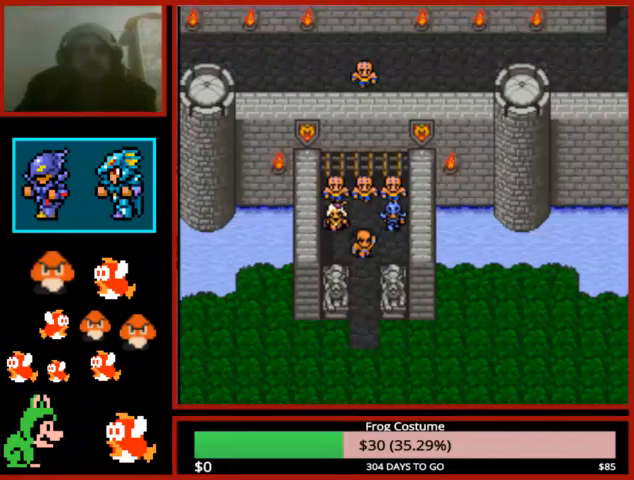
{"buttons": [], "left_stick": "center", "right_stick": "center", "events": [[100, "CIRCLE", "up"], [200, "CIRCLE", "down"], [300, "CIRCLE", "up"], [400, "CIRCLE", "down"], [500, "CIRCLE", "up"]]}
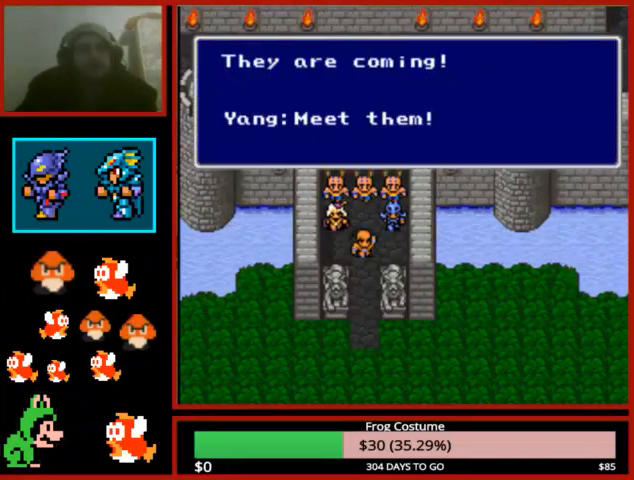
{"buttons": ["CIRCLE"], "left_stick": "center", "right_stick": "center", "events": [[100, "CIRCLE", "down"], [200, "CIRCLE", "up"], [300, "CIRCLE", "down"], [400, "CIRCLE", "up"], [467, "CIRCLE", "down"]]}
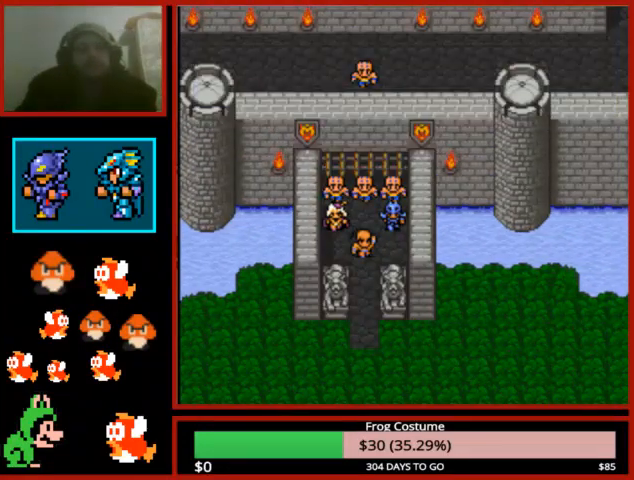
{"buttons": ["CIRCLE"], "left_stick": "center", "right_stick": "center", "events": [[33, "CIRCLE", "up"], [133, "CIRCLE", "down"], [233, "CIRCLE", "up"], [300, "CIRCLE", "down"], [400, "CIRCLE", "up"], [500, "CIRCLE", "down"]]}
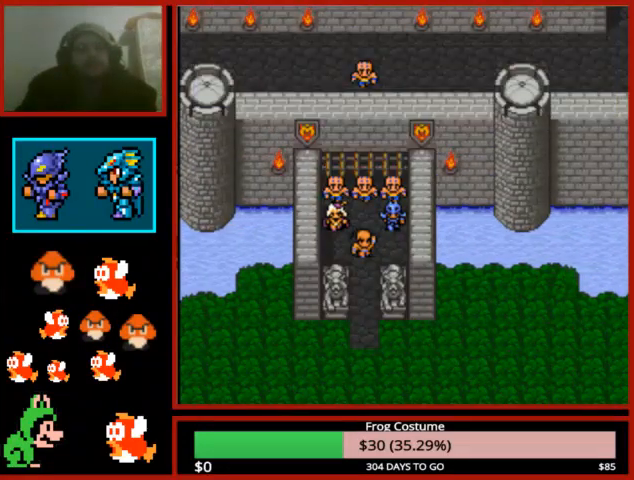
{"buttons": ["CIRCLE"], "left_stick": "center", "right_stick": "center", "events": [[133, "CIRCLE", "up"], [233, "CIRCLE", "down"], [333, "CIRCLE", "up"], [433, "CIRCLE", "down"]]}
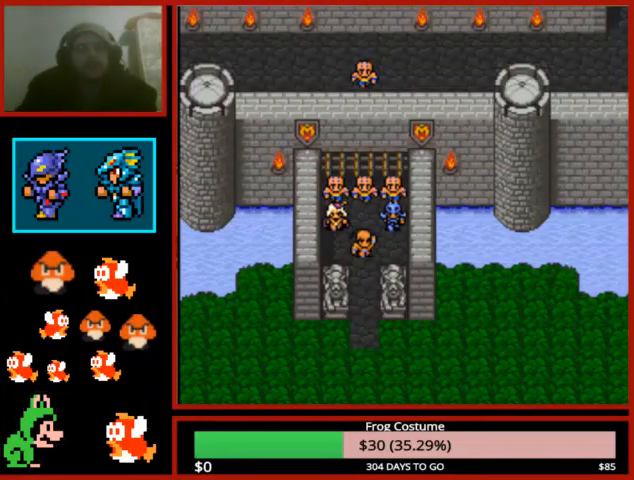
{"buttons": ["CIRCLE"], "left_stick": "center", "right_stick": "center", "events": [[33, "CIRCLE", "up"], [100, "CIRCLE", "down"], [200, "CIRCLE", "up"], [267, "CIRCLE", "down"], [400, "CIRCLE", "up"], [467, "CIRCLE", "down"]]}
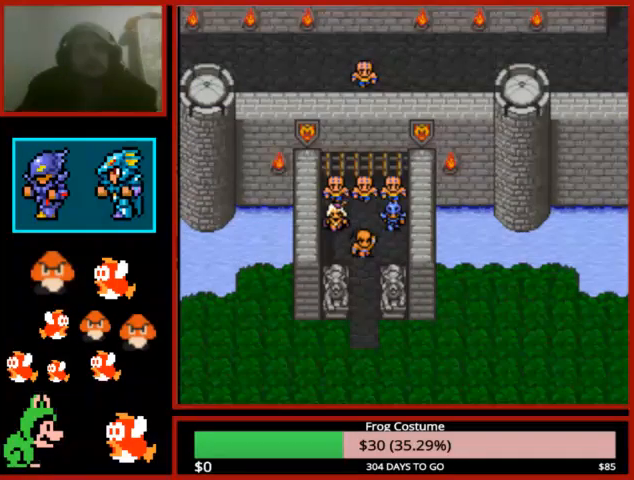
{"buttons": [], "left_stick": "center", "right_stick": "center", "events": [[67, "CIRCLE", "up"], [167, "CIRCLE", "down"], [333, "CIRCLE", "up"]]}